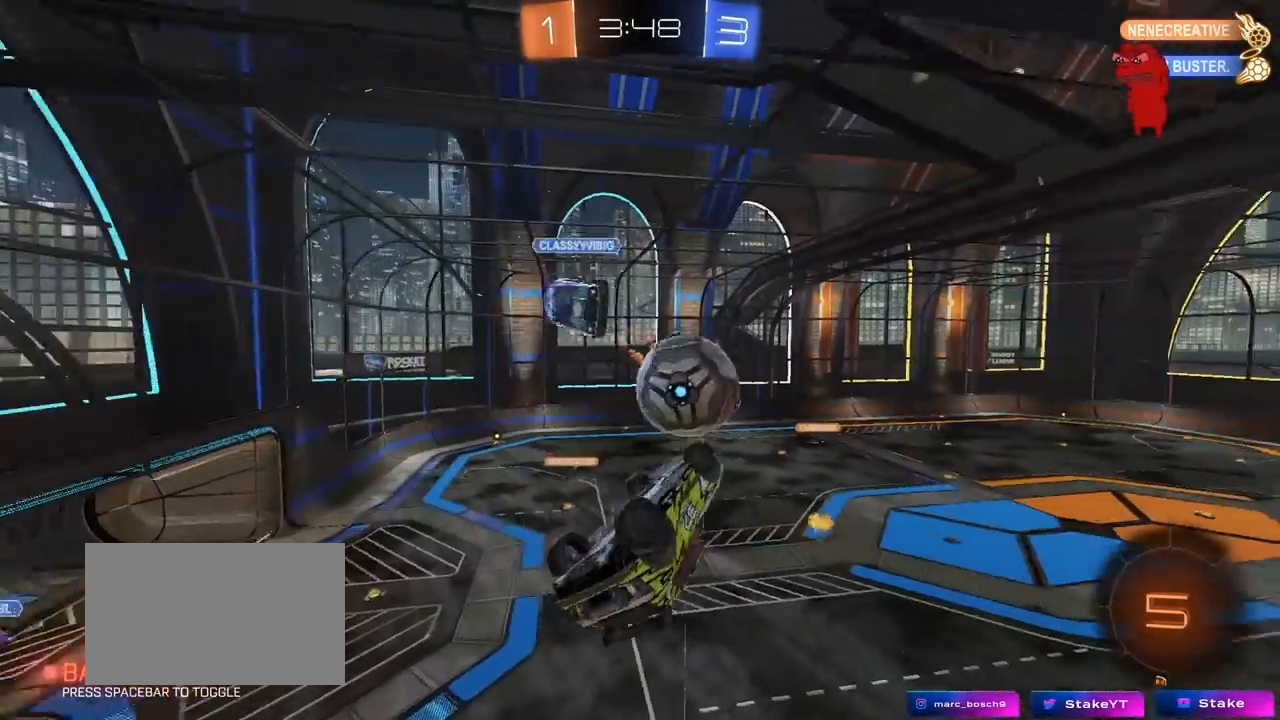
Gameplay with keyboard and mouse; each line is a JSON object with the keys and mouse buttons held at the frame after it. "events" lists presses ("down") and releases ("up") of "1", "2", "3", "4", "5", "a", "alt", "c", "caps_lock", "ctrl", "d", "e", "f", "g", "q", "r", "s", "shift", "space", "t", "tab", "v", "w", "x", "z", "mouse_left", "mouse_wheel" and "mouse_right" between this image and that frame as [ms after this image, input, new state], when the widget could be followed in between. "mouse_left", "mouse_wheel", "mouse_right" = the "left", "wheel", "right" buttons of the "mouse" list. No other keys are recorded. "wheel" means that the mouse wheel is clicked or scrolled. "mouse_move" is the direction in which the mouse moves at that frame (one of eight, or "still"), when it could be read.
{"keys": ["d", "w"], "mouse": [], "mouse_move": "still", "events": [[17, "a", "down"], [17, "d", "up"], [67, "shift", "down"], [250, "w", "up"], [433, "a", "up"], [433, "d", "down"], [433, "shift", "up"], [483, "w", "down"]]}
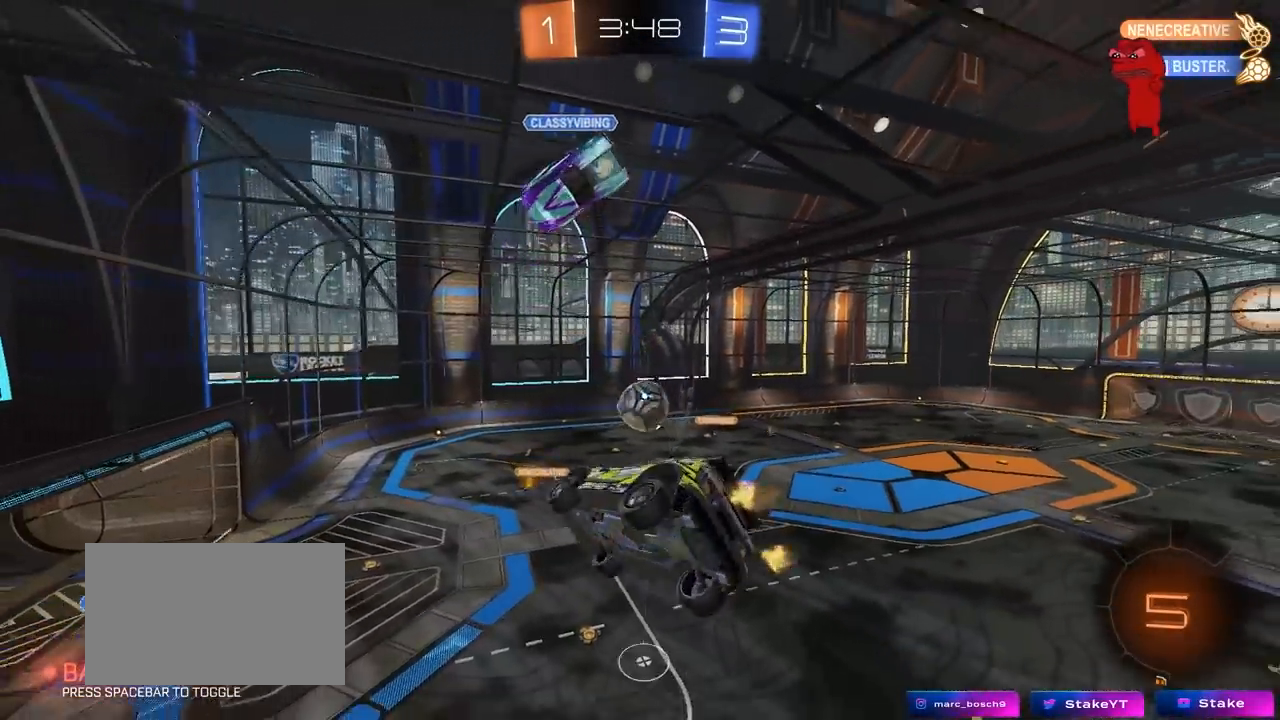
{"keys": ["a", "s"], "mouse": [], "mouse_move": "still", "events": [[33, "w", "up"], [83, "d", "up"], [217, "shift", "down"], [267, "d", "down"], [367, "d", "up"], [367, "shift", "up"], [450, "a", "down"], [450, "s", "down"]]}
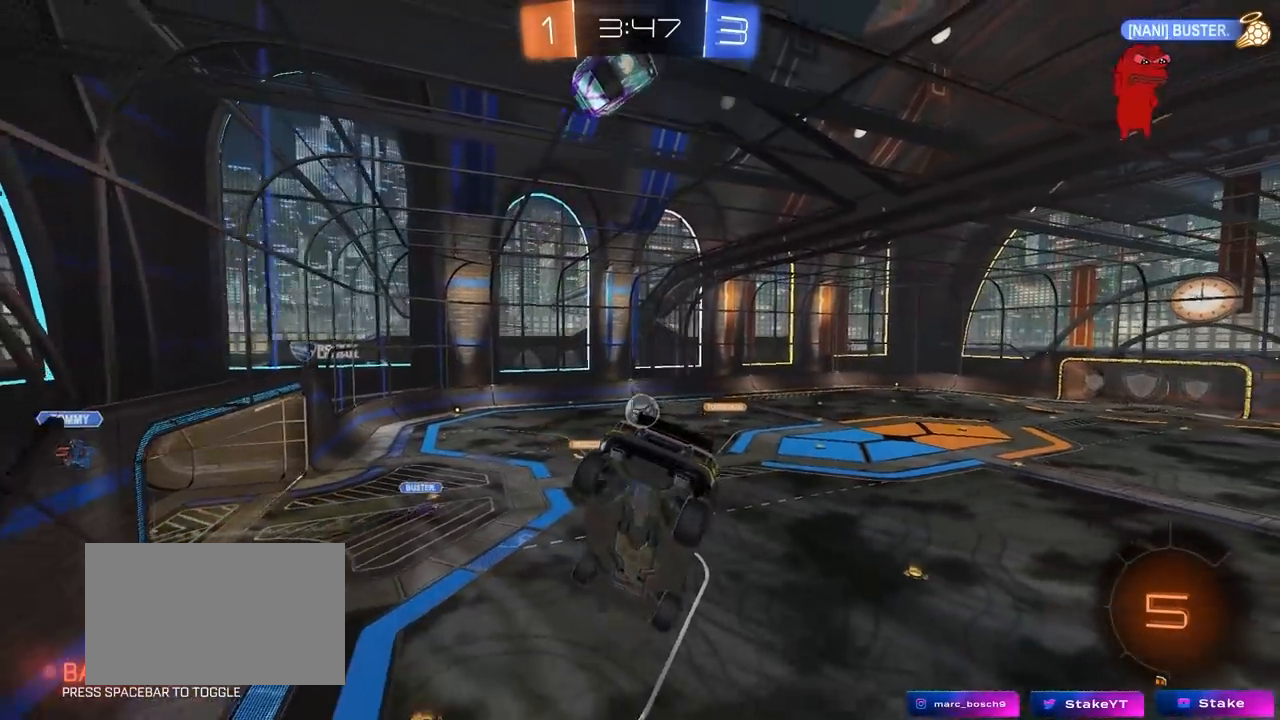
{"keys": ["d"], "mouse": [], "mouse_move": "still", "events": [[50, "a", "up"], [50, "s", "up"], [283, "w", "down"], [383, "w", "up"], [433, "d", "down"]]}
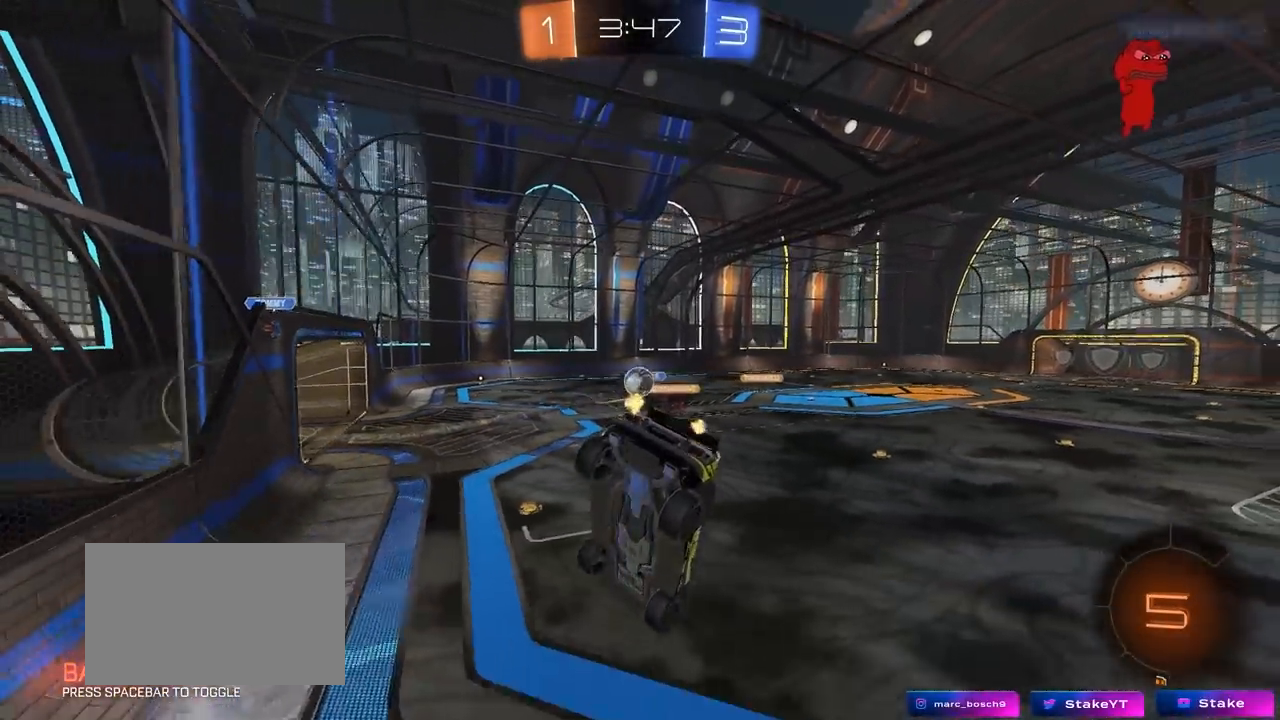
{"keys": ["a", "w"], "mouse": ["left"], "mouse_move": "down-left", "events": [[17, "d", "up"], [300, "w", "down"], [400, "d", "down"], [400, "mouse_left", "down"], [483, "a", "down"], [483, "d", "up"]]}
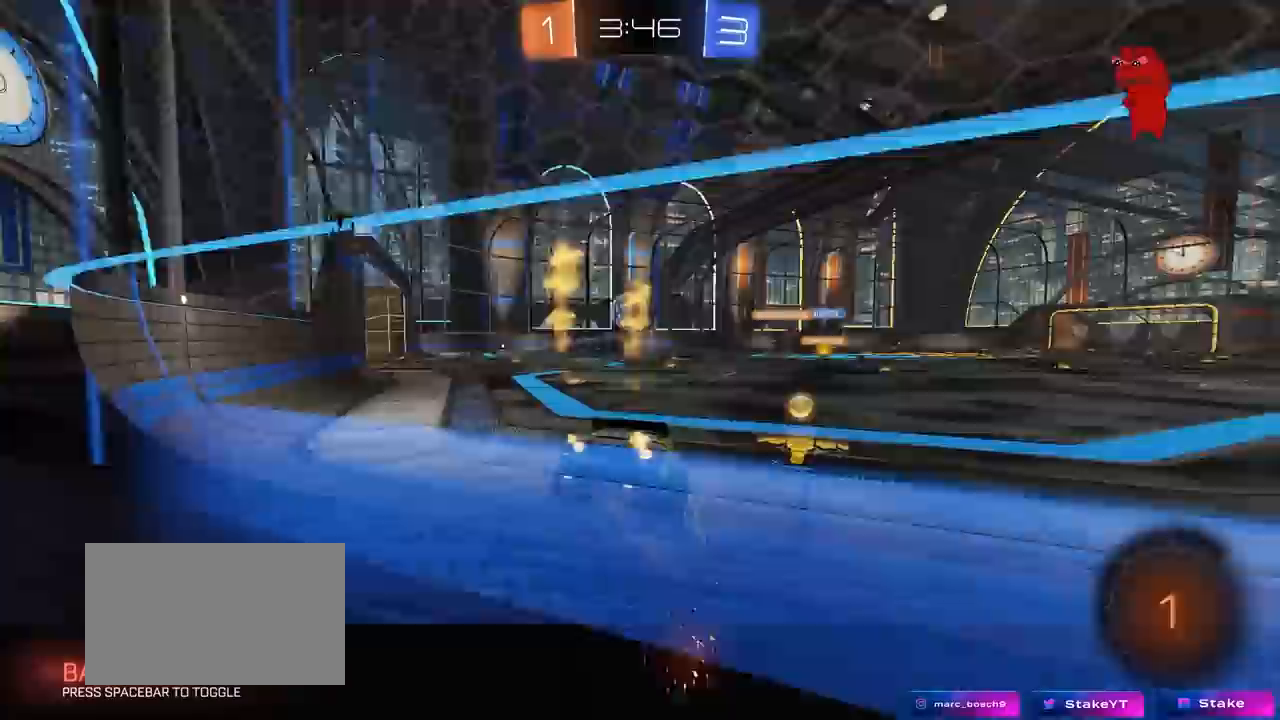
{"keys": [], "mouse": ["left", "right"], "mouse_move": "still", "events": [[33, "shift", "down"], [217, "shift", "up"], [400, "a", "up"], [450, "d", "down"], [450, "mouse_right", "down"], [450, "w", "up"], [500, "d", "up"]]}
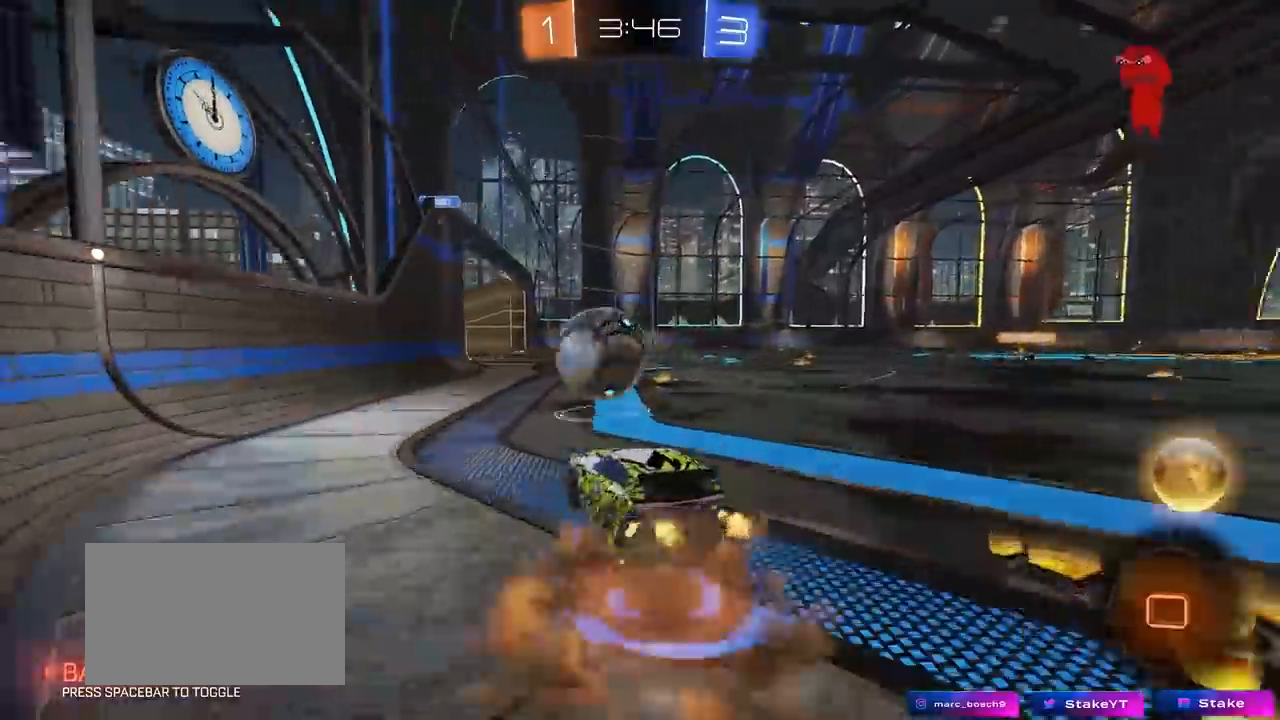
{"keys": ["a", "s", "shift"], "mouse": [], "mouse_move": "up-right", "events": [[50, "a", "down"], [50, "mouse_right", "up"], [50, "shift", "down"], [100, "mouse_right", "down"], [100, "w", "down"], [283, "mouse_right", "up"], [283, "s", "down"], [333, "mouse_left", "up"], [333, "w", "up"]]}
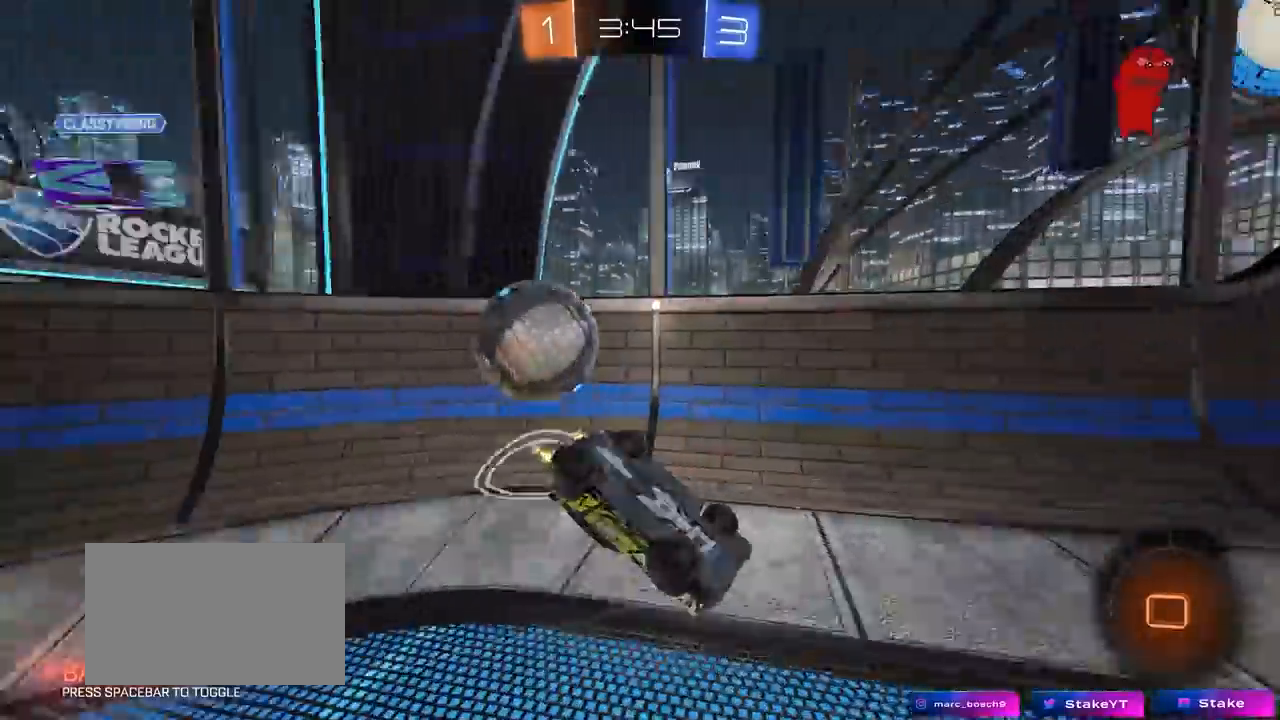
{"keys": [], "mouse": [], "mouse_move": "still", "events": [[67, "s", "up"], [167, "s", "down"], [300, "shift", "up"], [400, "s", "up"], [433, "a", "up"]]}
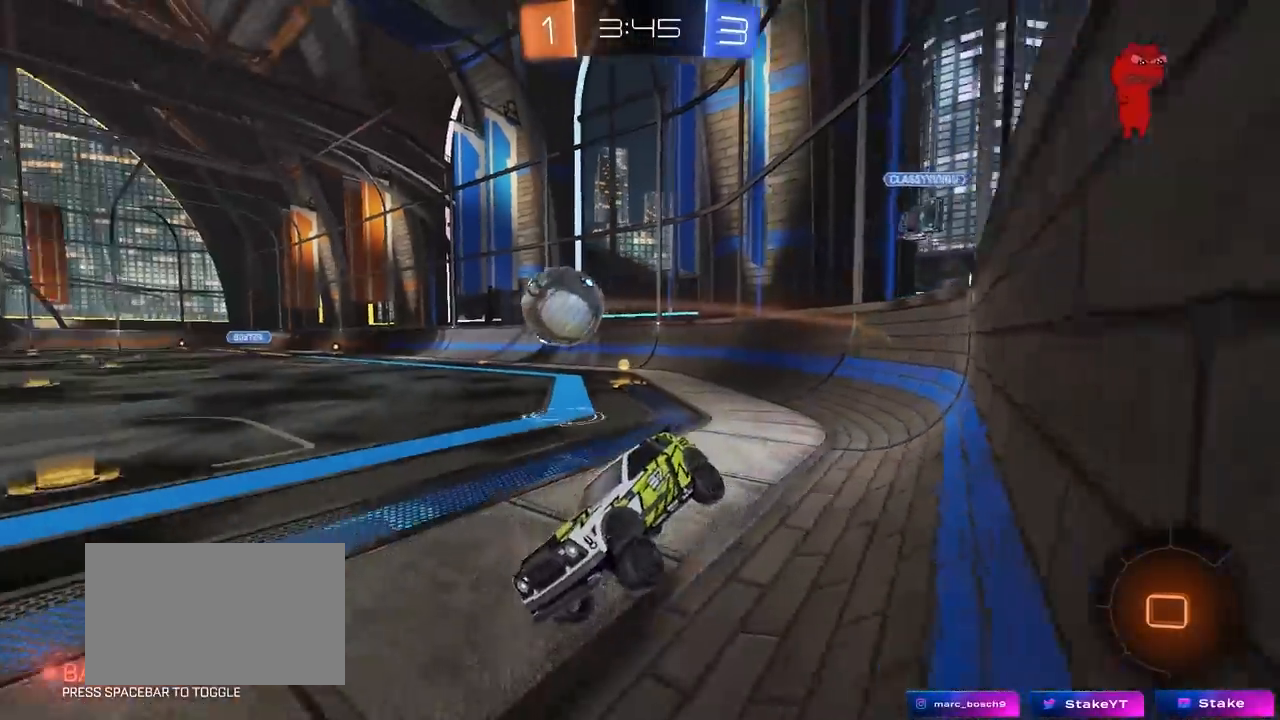
{"keys": ["w"], "mouse": [], "mouse_move": "still", "events": [[83, "w", "down"], [267, "d", "down"], [417, "d", "up"]]}
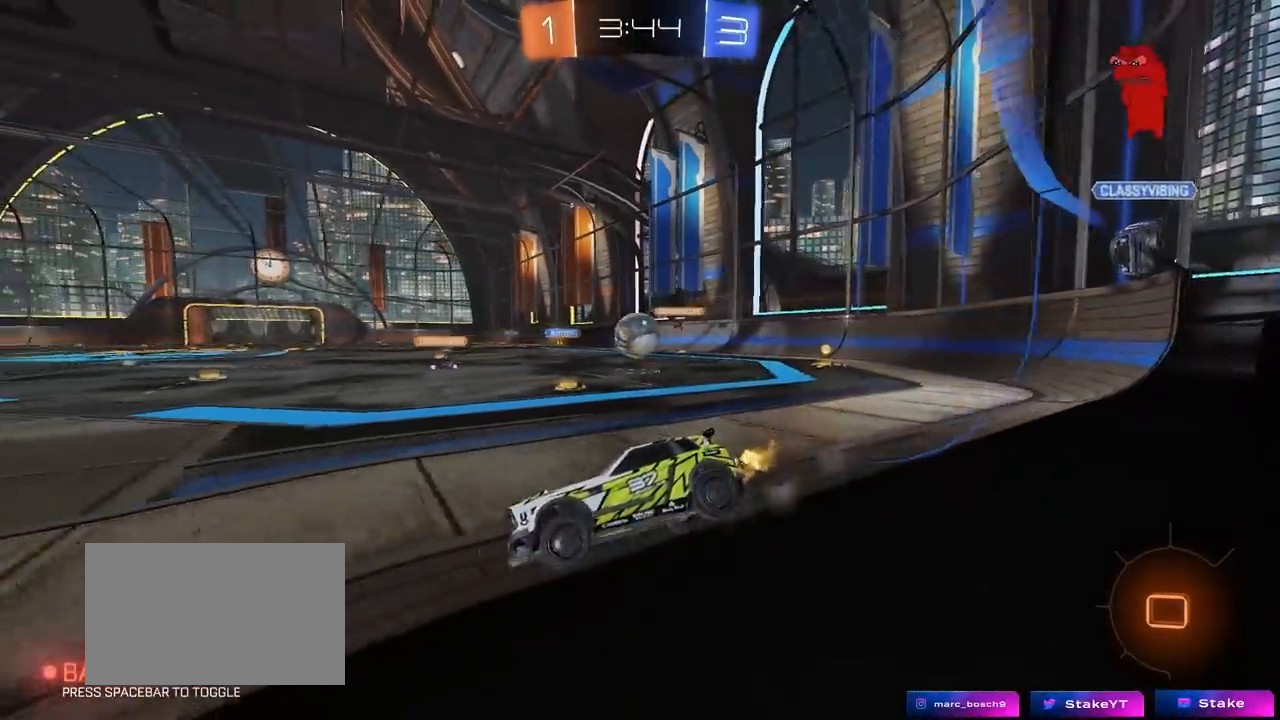
{"keys": ["a", "w"], "mouse": [], "mouse_move": "still", "events": [[233, "d", "down"], [333, "d", "up"], [417, "a", "down"]]}
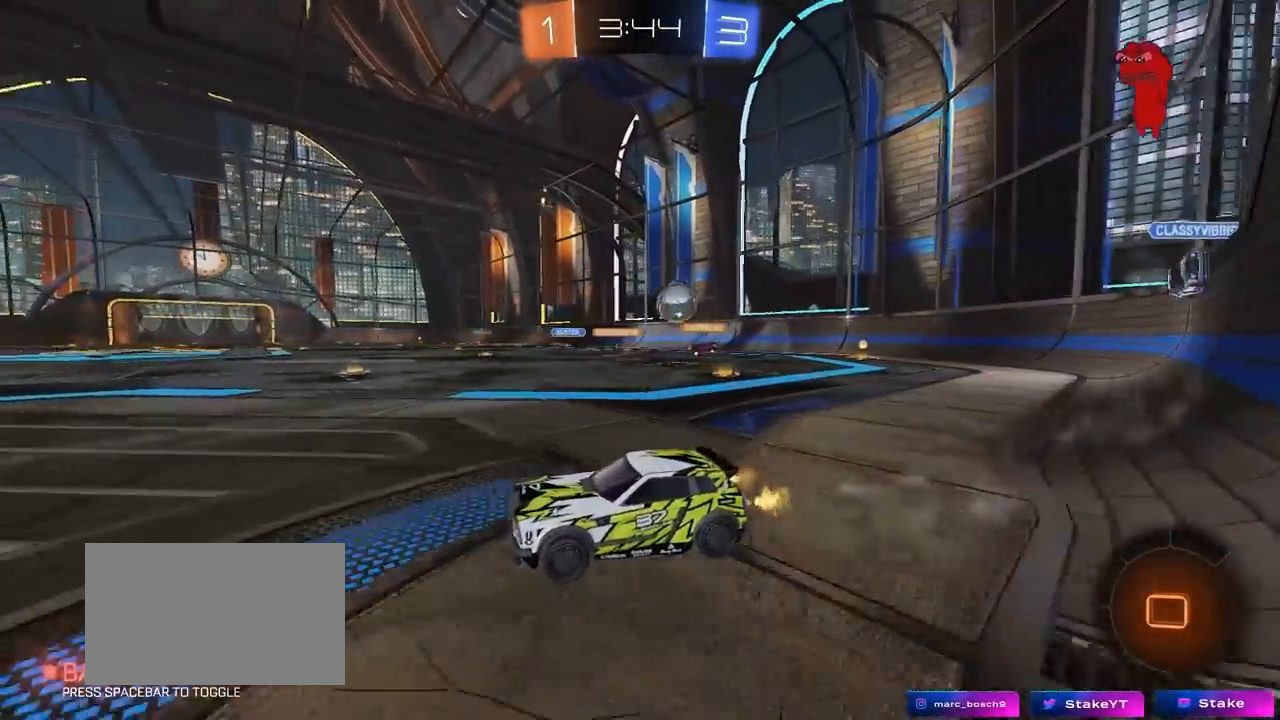
{"keys": ["space", "w"], "mouse": ["right"], "mouse_move": "down", "events": [[67, "a", "up"], [150, "d", "down"], [300, "d", "up"], [300, "mouse_right", "down"], [400, "mouse_right", "up"], [433, "mouse_right", "down"], [483, "space", "down"]]}
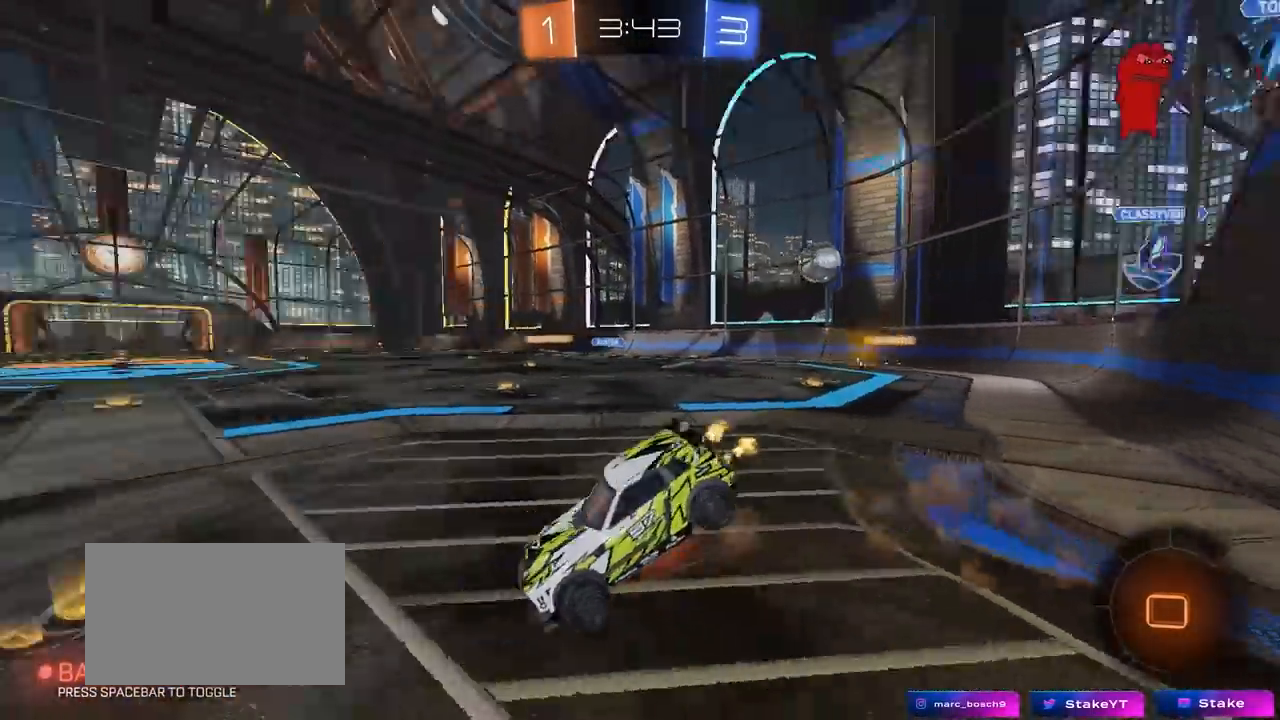
{"keys": ["a"], "mouse": [], "mouse_move": "still", "events": [[133, "a", "down"], [133, "mouse_right", "up"], [217, "space", "up"], [317, "a", "up"], [317, "w", "up"], [450, "a", "down"]]}
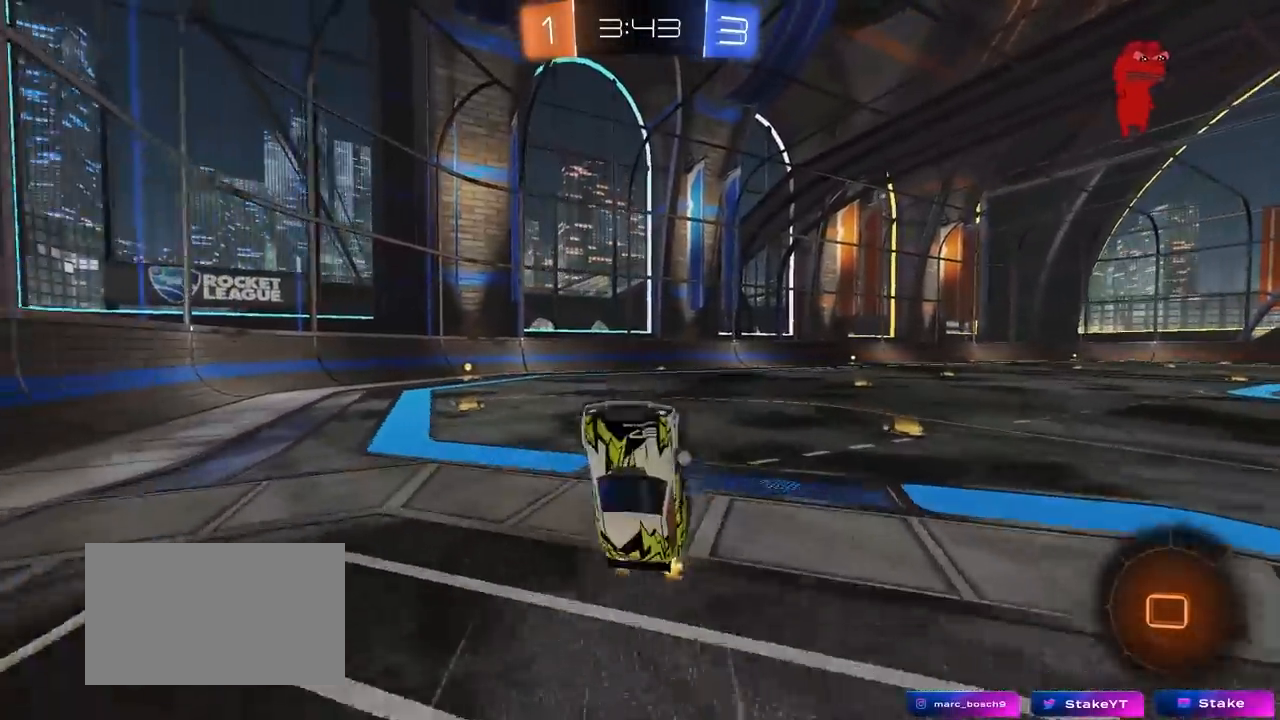
{"keys": ["a", "w"], "mouse": [], "mouse_move": "still", "events": [[200, "space", "down"], [283, "a", "up"], [383, "space", "up"], [467, "a", "down"], [467, "w", "down"]]}
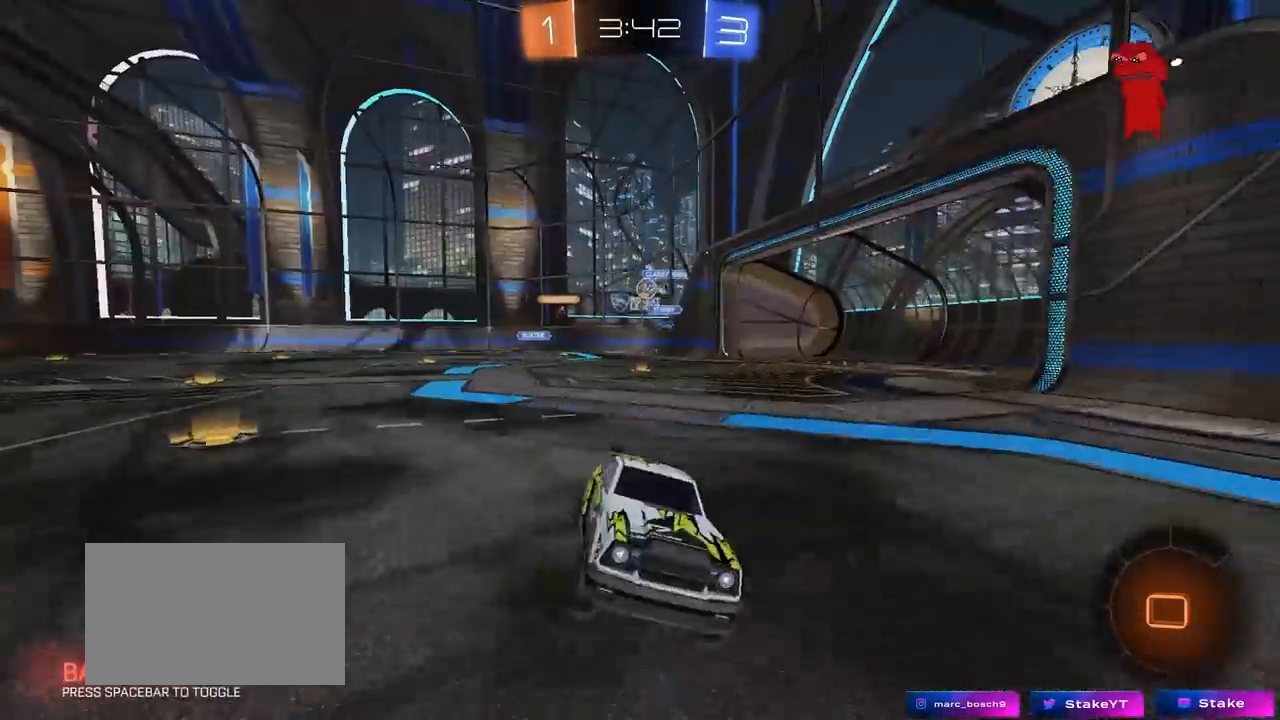
{"keys": ["w"], "mouse": [], "mouse_move": "still", "events": [[400, "a", "up"]]}
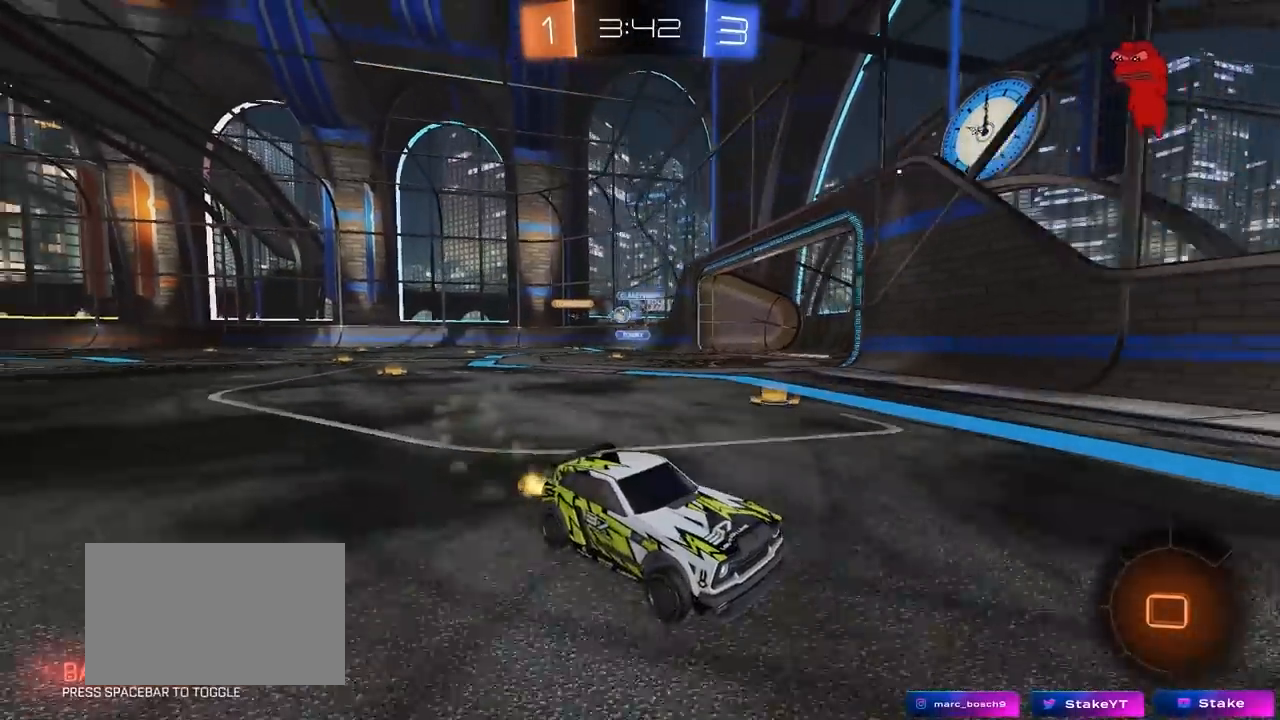
{"keys": ["w"], "mouse": [], "mouse_move": "still", "events": [[83, "d", "down"], [167, "shift", "down"], [367, "shift", "up"], [450, "d", "up"]]}
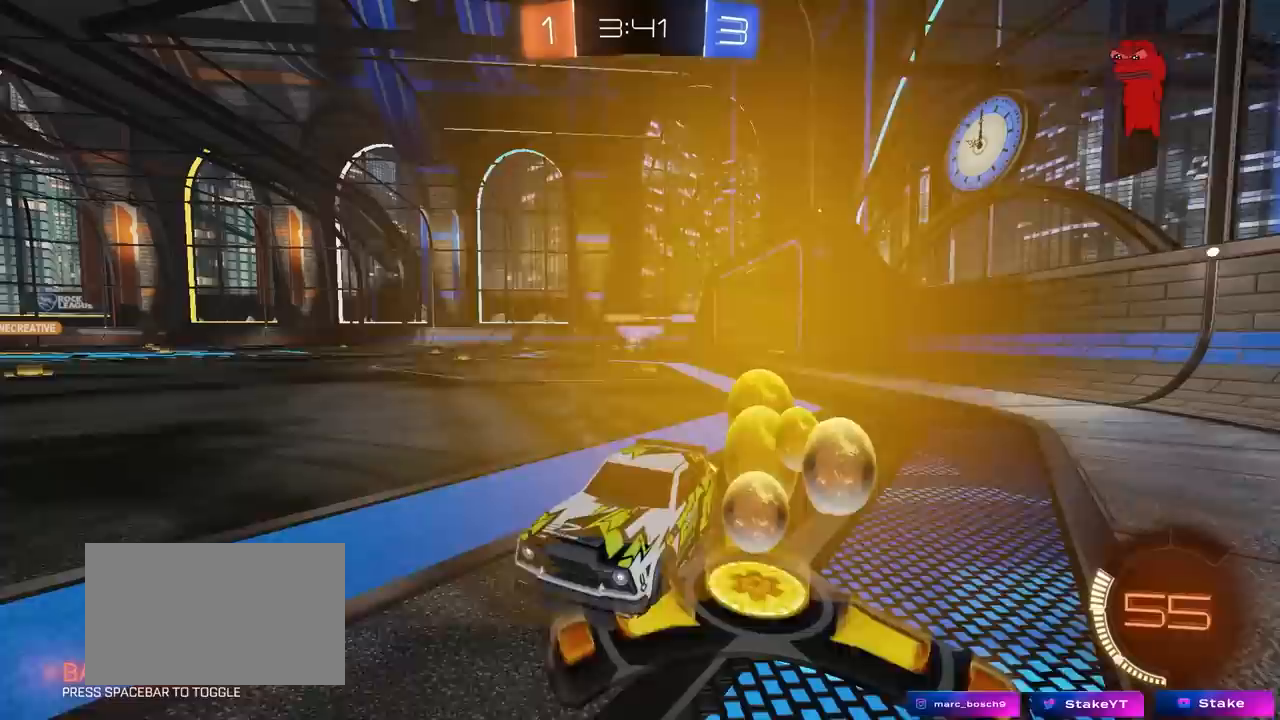
{"keys": ["d", "w"], "mouse": [], "mouse_move": "still", "events": [[50, "d", "down"], [183, "mouse_left", "down"], [383, "shift", "down"], [467, "mouse_left", "up"], [467, "shift", "up"]]}
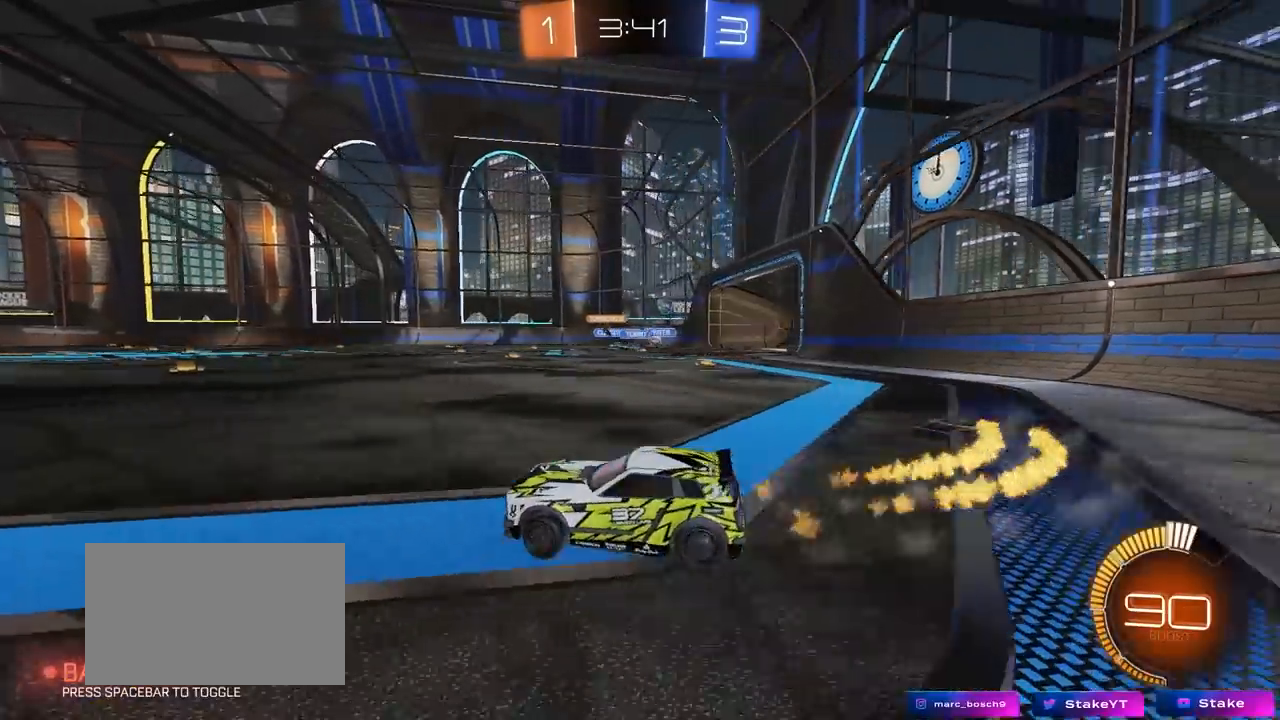
{"keys": ["w"], "mouse": ["left"], "mouse_move": "still", "events": [[117, "d", "up"], [300, "d", "down"], [350, "mouse_left", "down"], [450, "d", "up"]]}
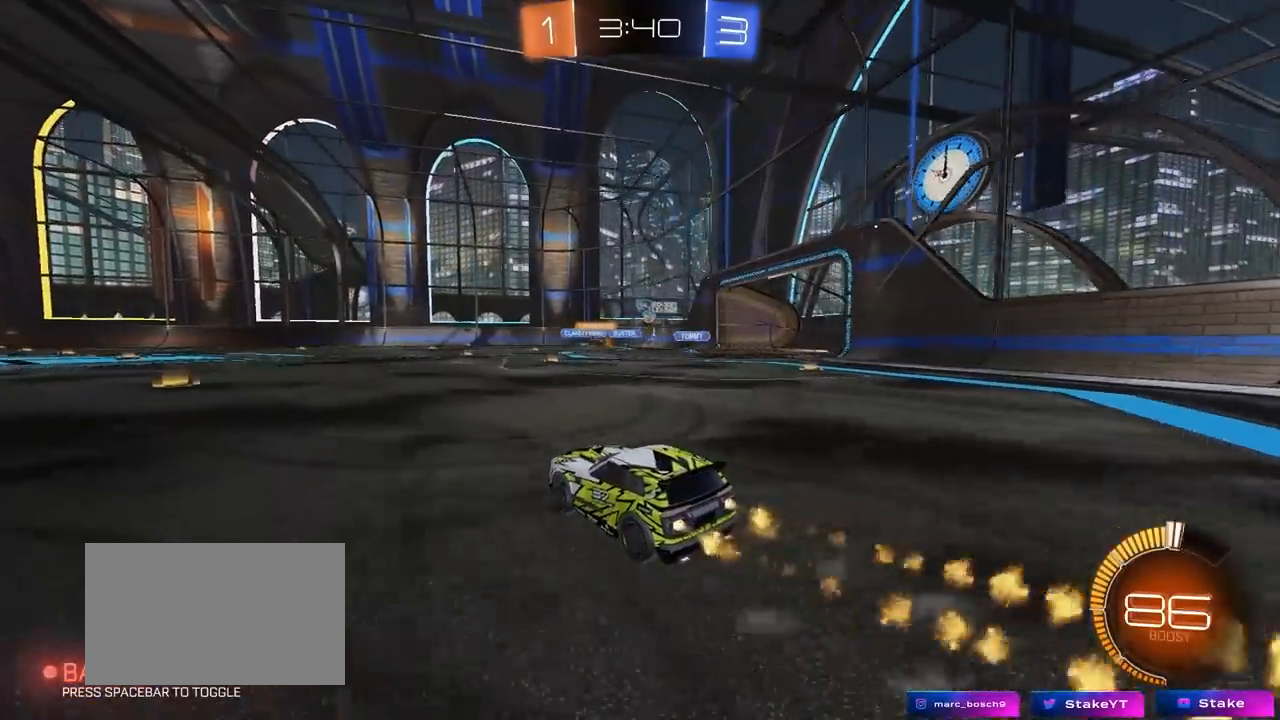
{"keys": ["w"], "mouse": [], "mouse_move": "still", "events": [[217, "mouse_left", "up"], [367, "a", "down"], [500, "a", "up"]]}
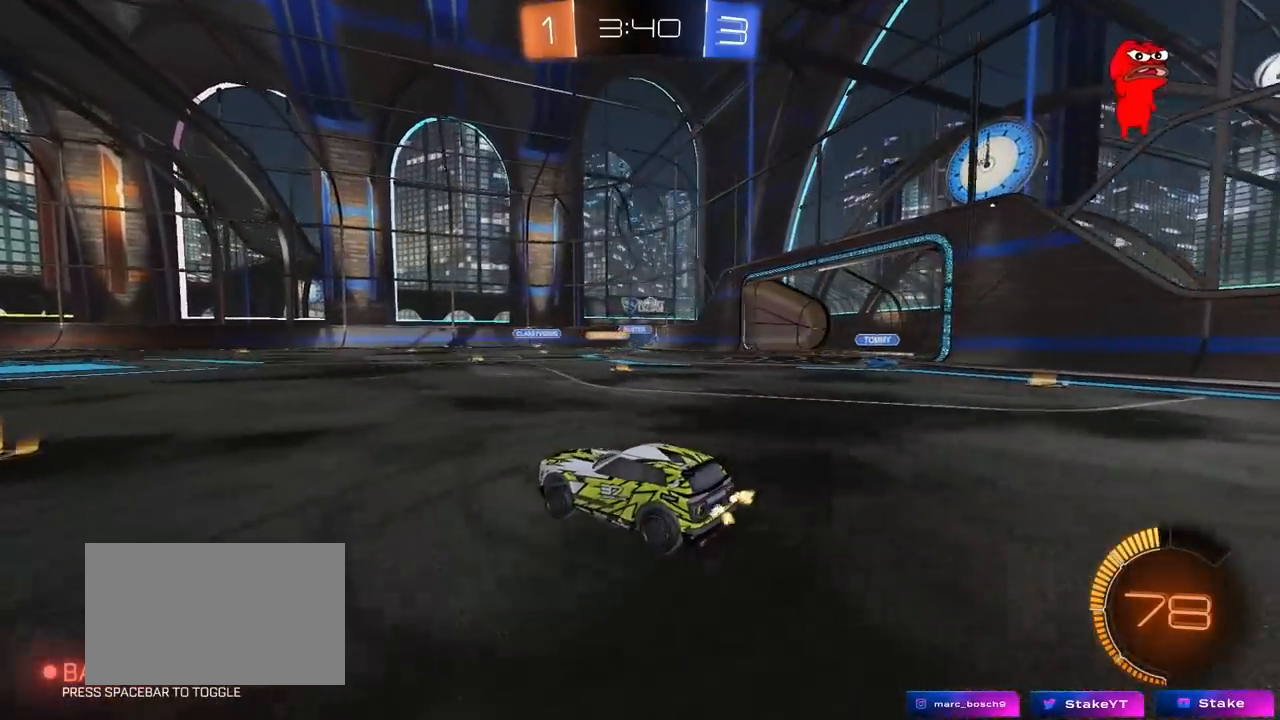
{"keys": ["a", "s", "shift", "space"], "mouse": ["right"], "mouse_move": "down", "events": [[50, "d", "down"], [183, "mouse_left", "down"], [233, "a", "down"], [233, "d", "up"], [233, "mouse_right", "down"], [283, "mouse_right", "up"], [283, "shift", "down"], [333, "mouse_right", "down"], [383, "s", "down"], [383, "space", "down"], [383, "w", "up"], [467, "mouse_left", "up"]]}
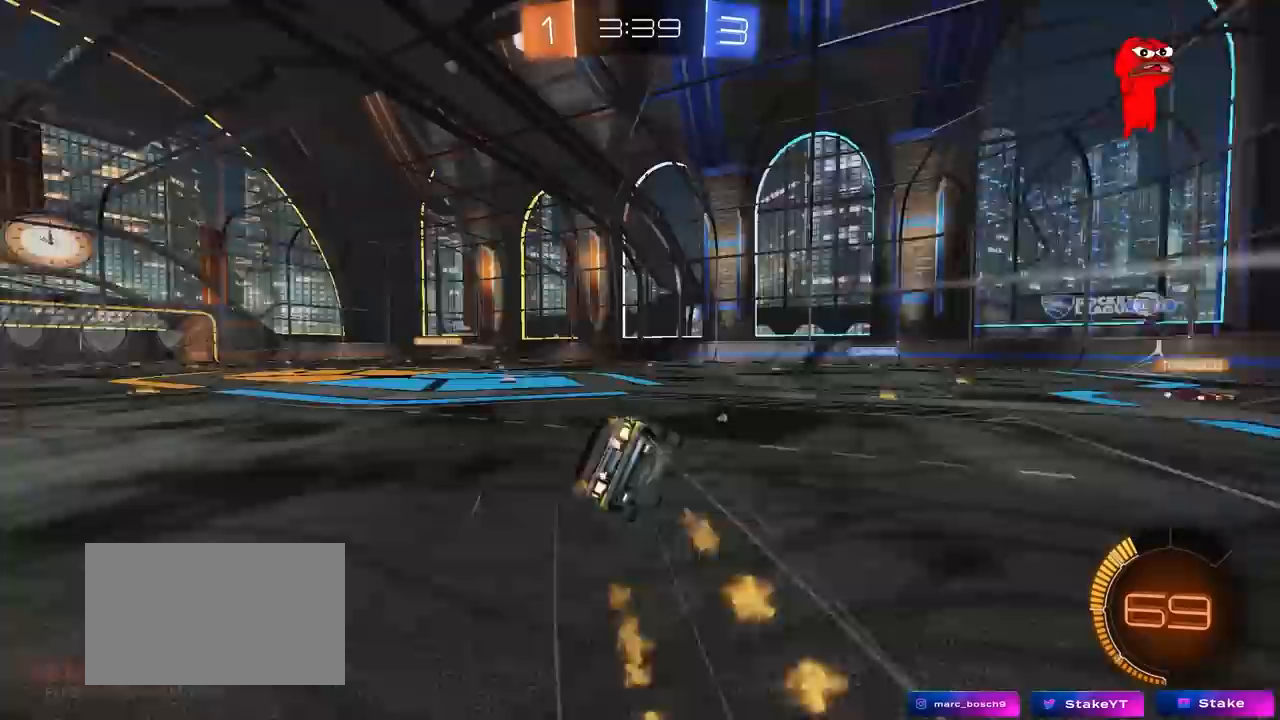
{"keys": ["a", "s", "shift", "space"], "mouse": [], "mouse_move": "still", "events": [[17, "mouse_right", "up"], [67, "space", "up"], [300, "s", "up"], [400, "s", "down"], [433, "space", "down"]]}
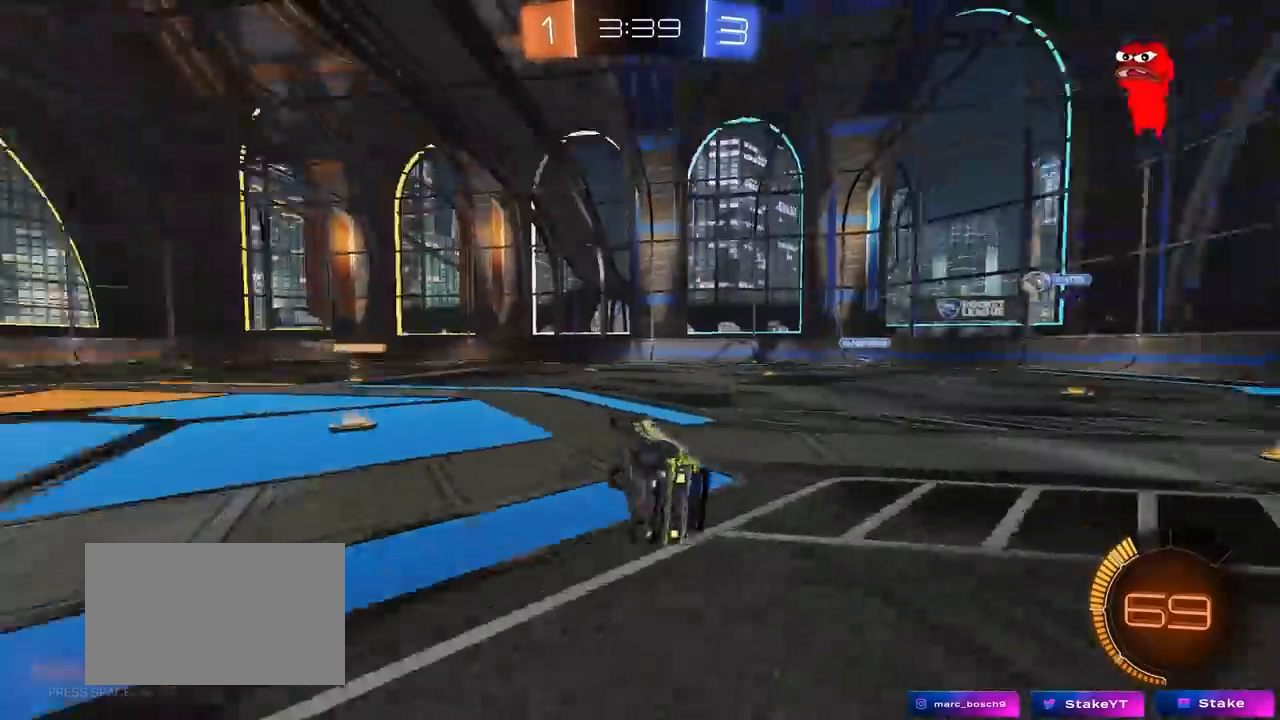
{"keys": ["a", "w"], "mouse": [], "mouse_move": "still", "events": [[83, "s", "up"], [83, "shift", "up"], [133, "space", "up"], [267, "w", "down"]]}
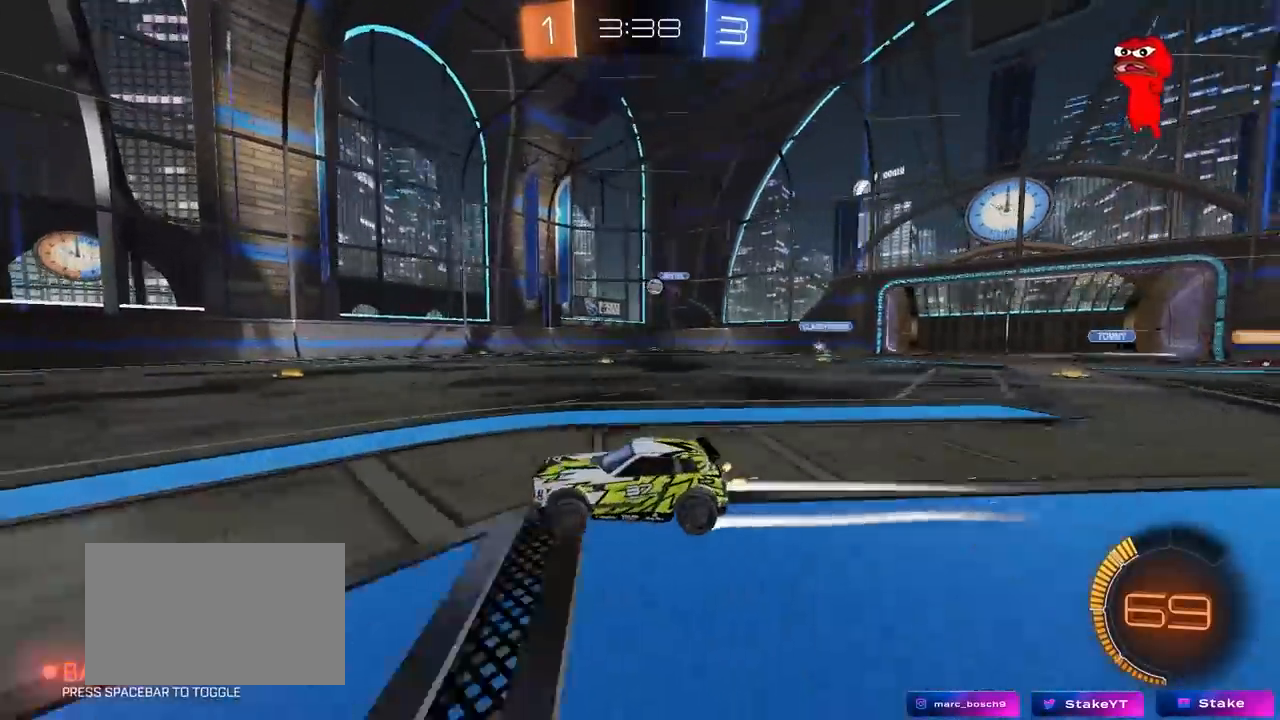
{"keys": ["w"], "mouse": [], "mouse_move": "still", "events": [[50, "a", "up"], [183, "a", "down"], [283, "a", "up"]]}
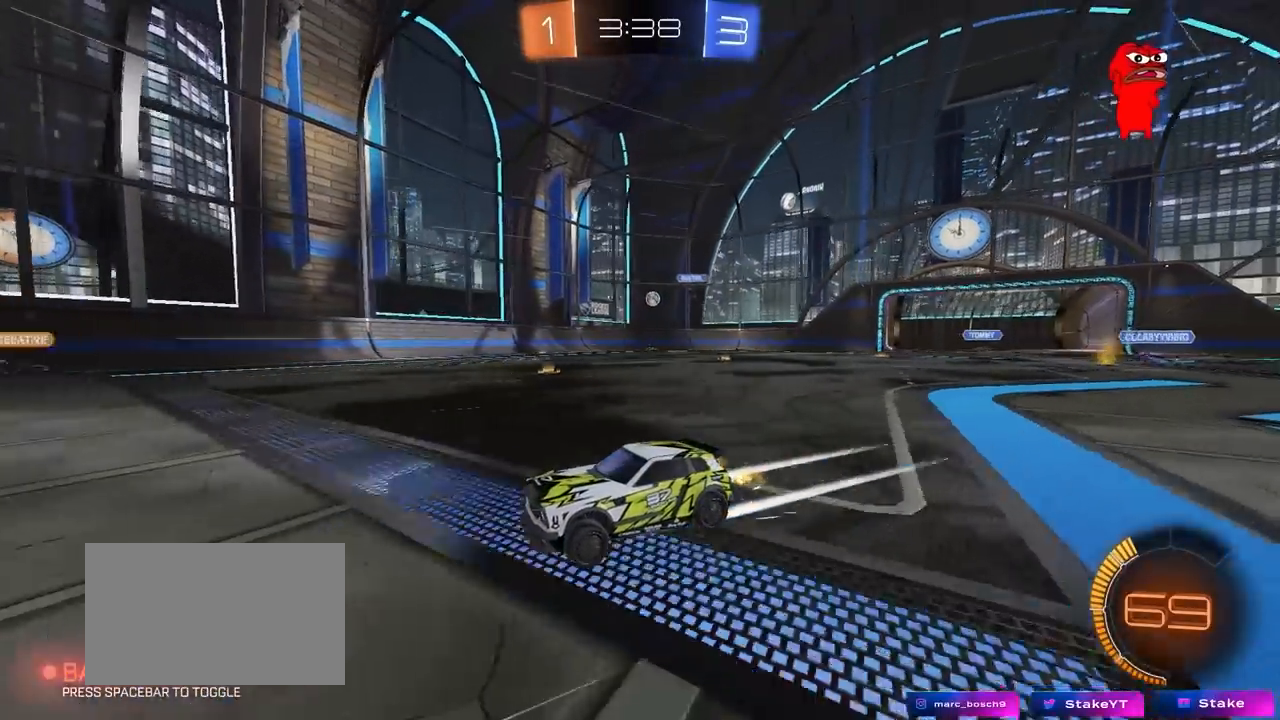
{"keys": ["d", "shift", "w"], "mouse": [], "mouse_move": "still", "events": [[300, "d", "down"], [483, "shift", "down"]]}
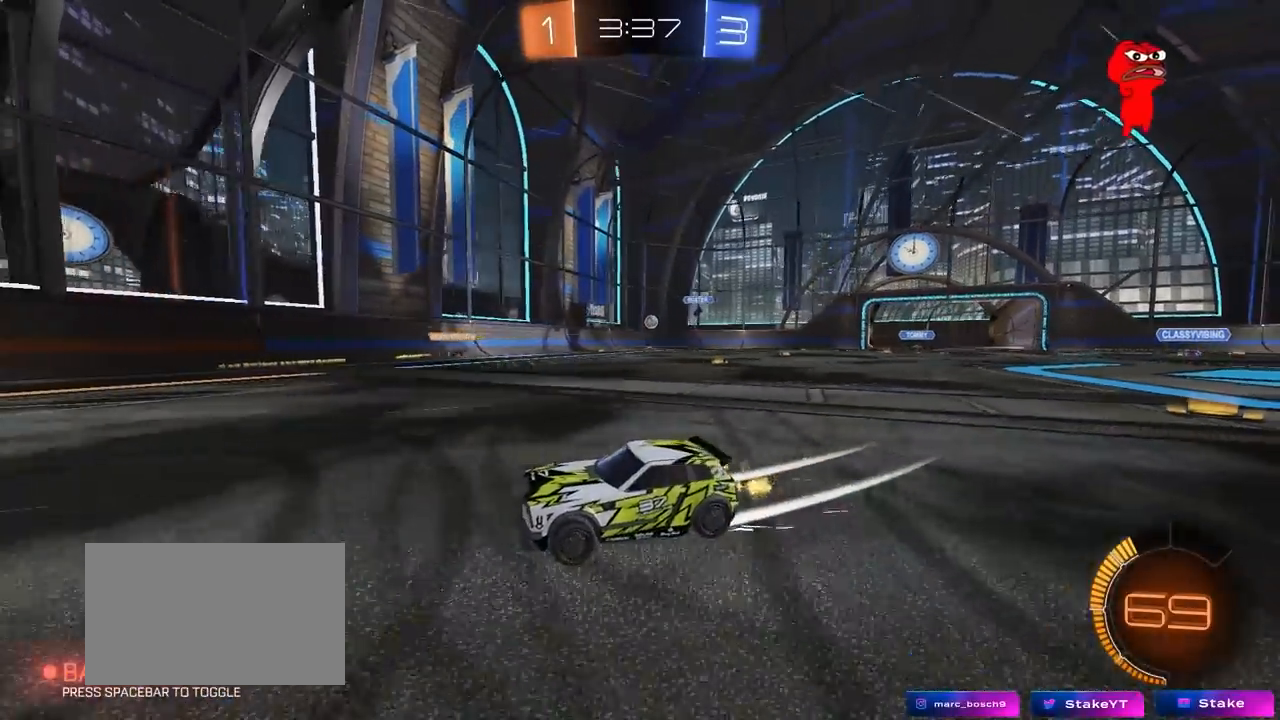
{"keys": ["d", "w"], "mouse": [], "mouse_move": "still", "events": [[83, "shift", "up"]]}
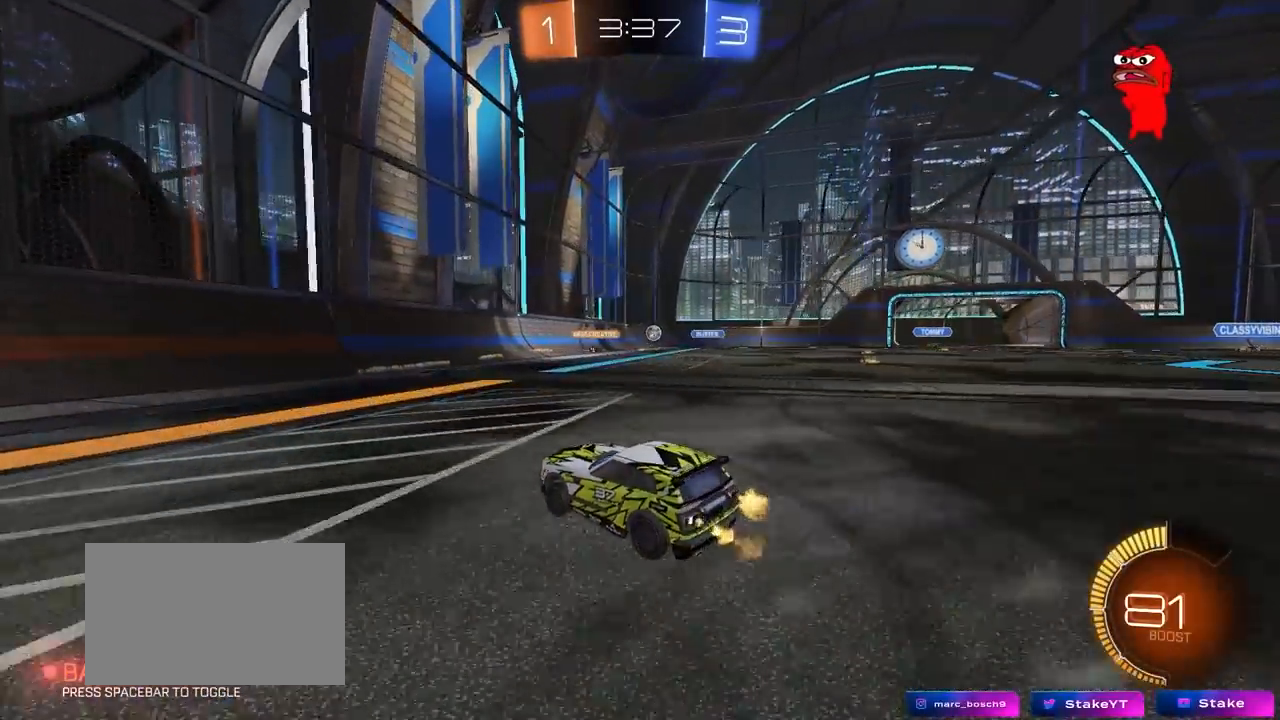
{"keys": ["w"], "mouse": [], "mouse_move": "still", "events": [[100, "d", "up"], [233, "d", "down"], [433, "d", "up"]]}
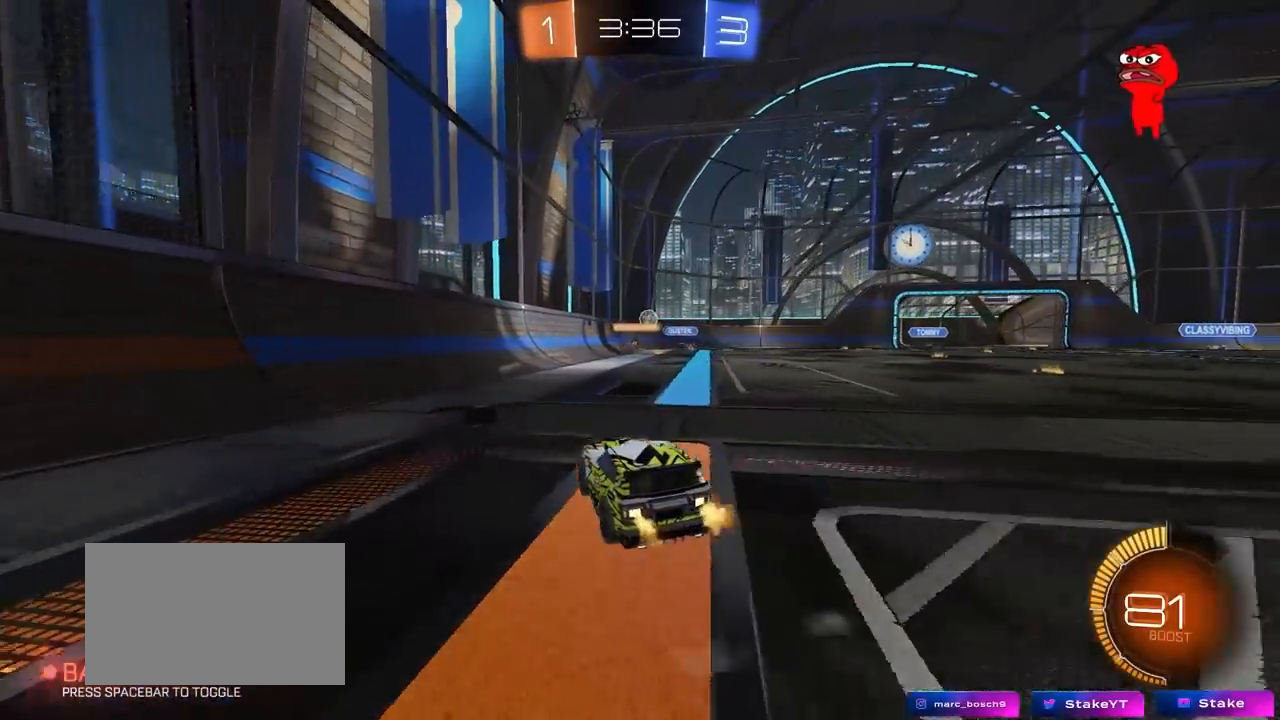
{"keys": ["s"], "mouse": [], "mouse_move": "still", "events": [[150, "d", "down"], [300, "w", "up"], [400, "d", "up"], [433, "s", "down"]]}
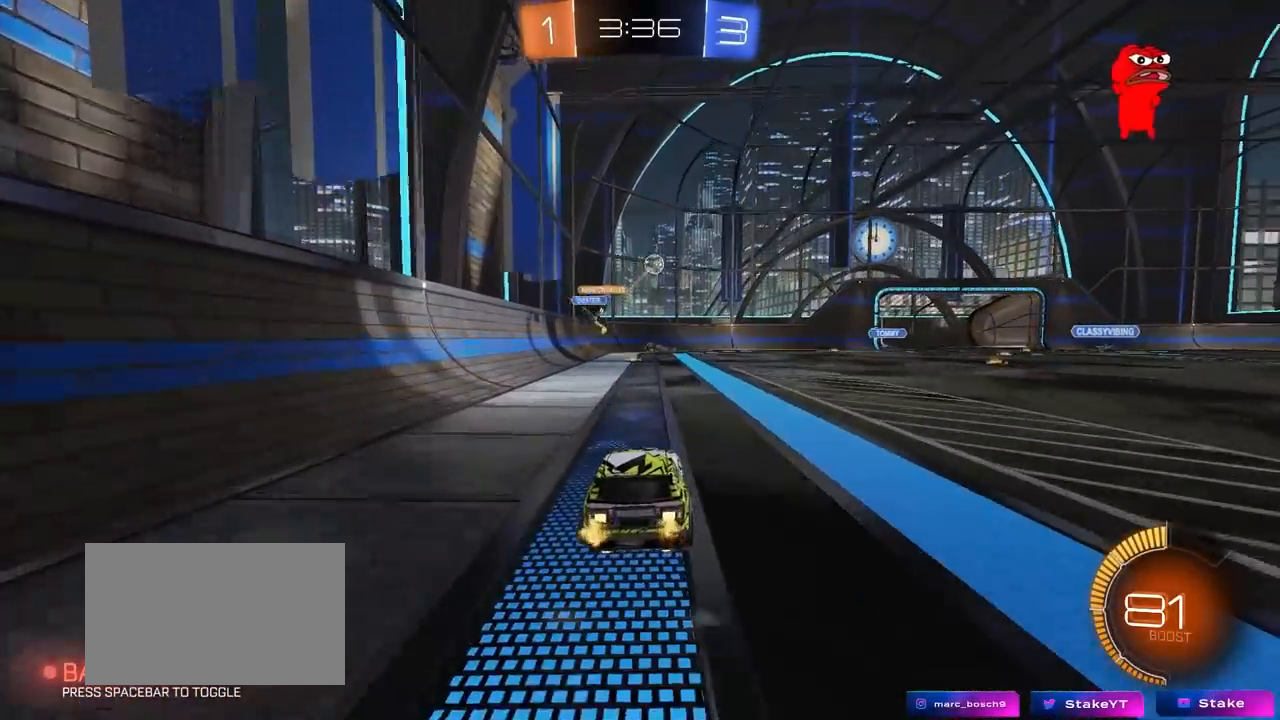
{"keys": ["d", "w"], "mouse": [], "mouse_move": "still", "events": [[33, "d", "down"], [167, "s", "up"], [317, "w", "down"]]}
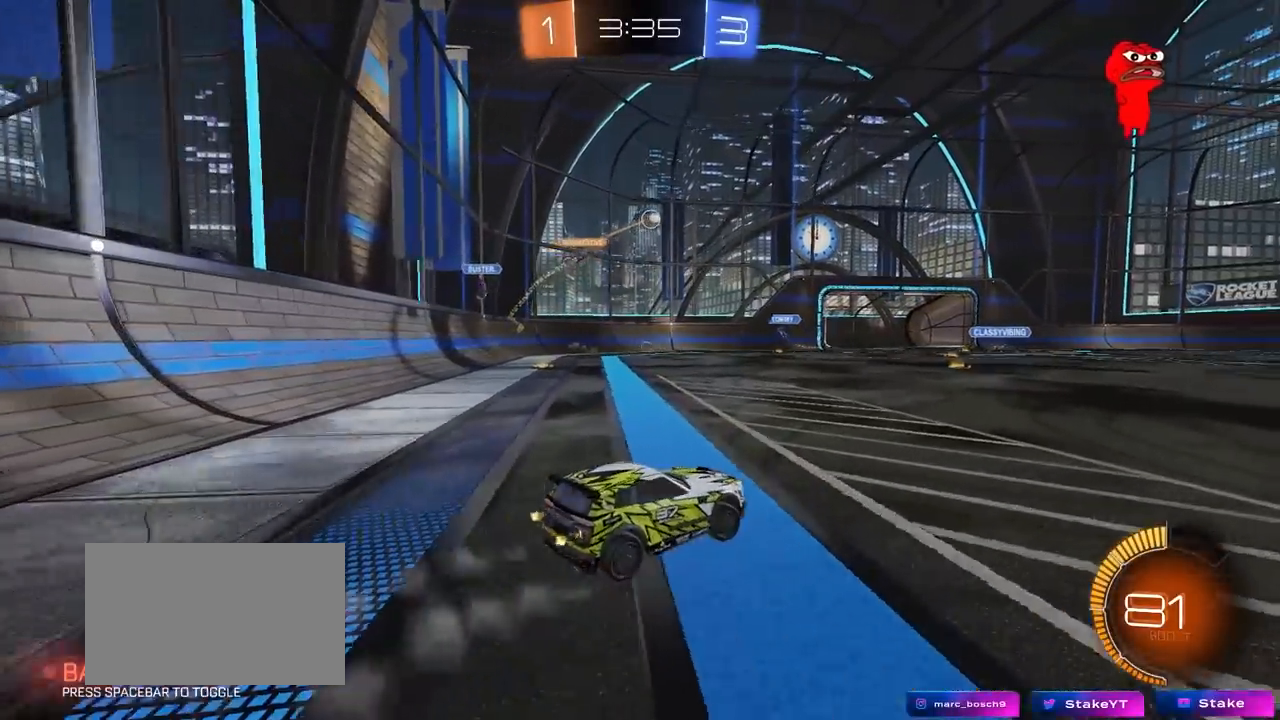
{"keys": ["w"], "mouse": [], "mouse_move": "still", "events": [[467, "d", "up"]]}
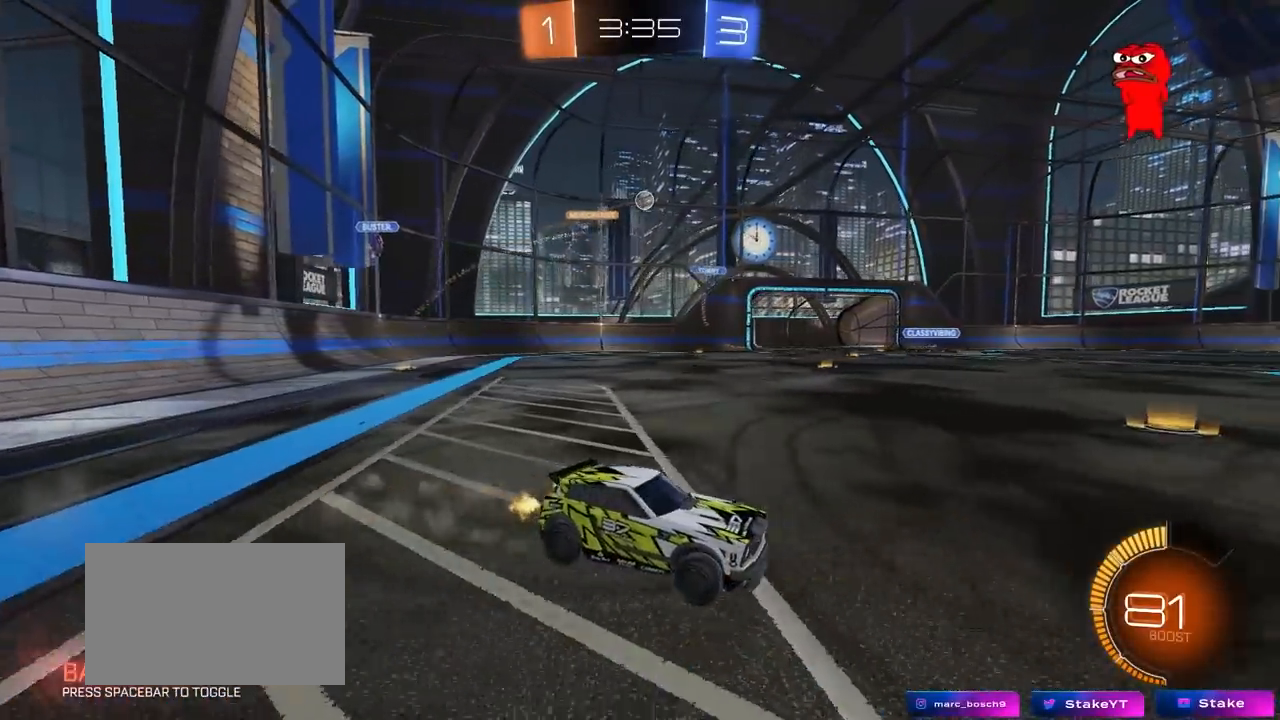
{"keys": ["w"], "mouse": [], "mouse_move": "still", "events": [[67, "a", "down"], [350, "a", "up"]]}
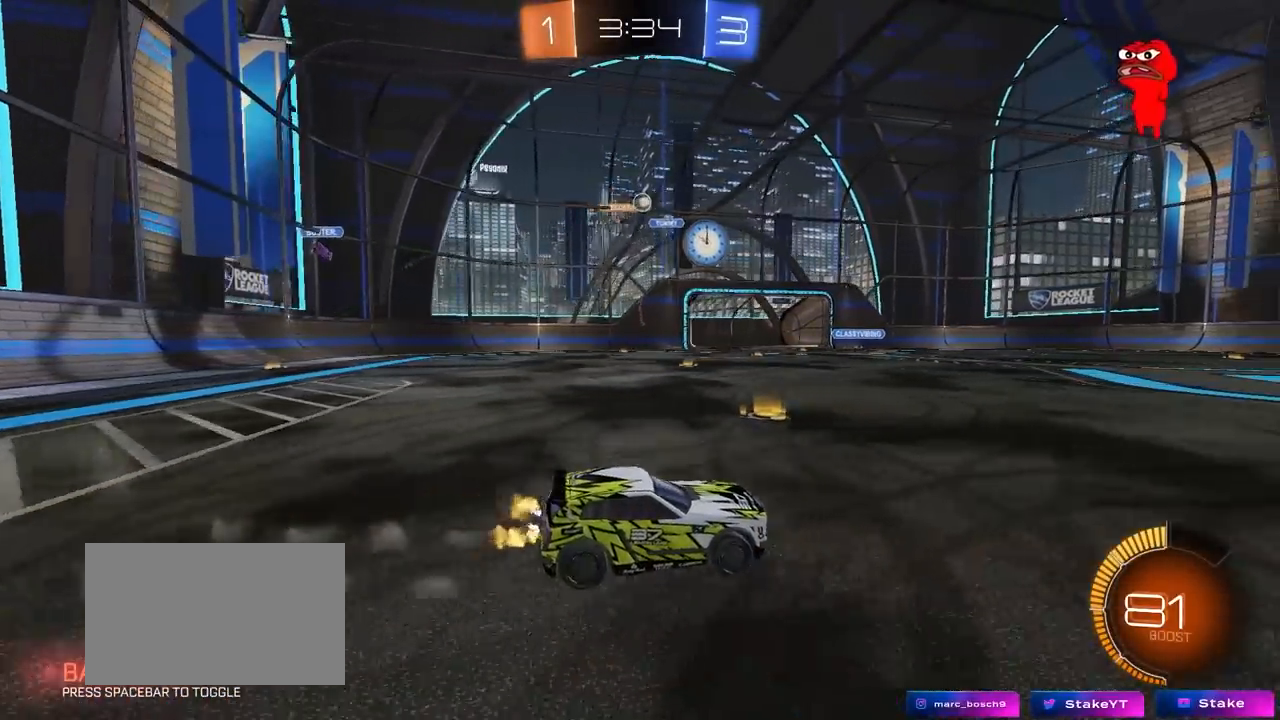
{"keys": ["a"], "mouse": [], "mouse_move": "still", "events": [[33, "a", "down"], [83, "shift", "down"], [183, "shift", "up"], [500, "w", "up"]]}